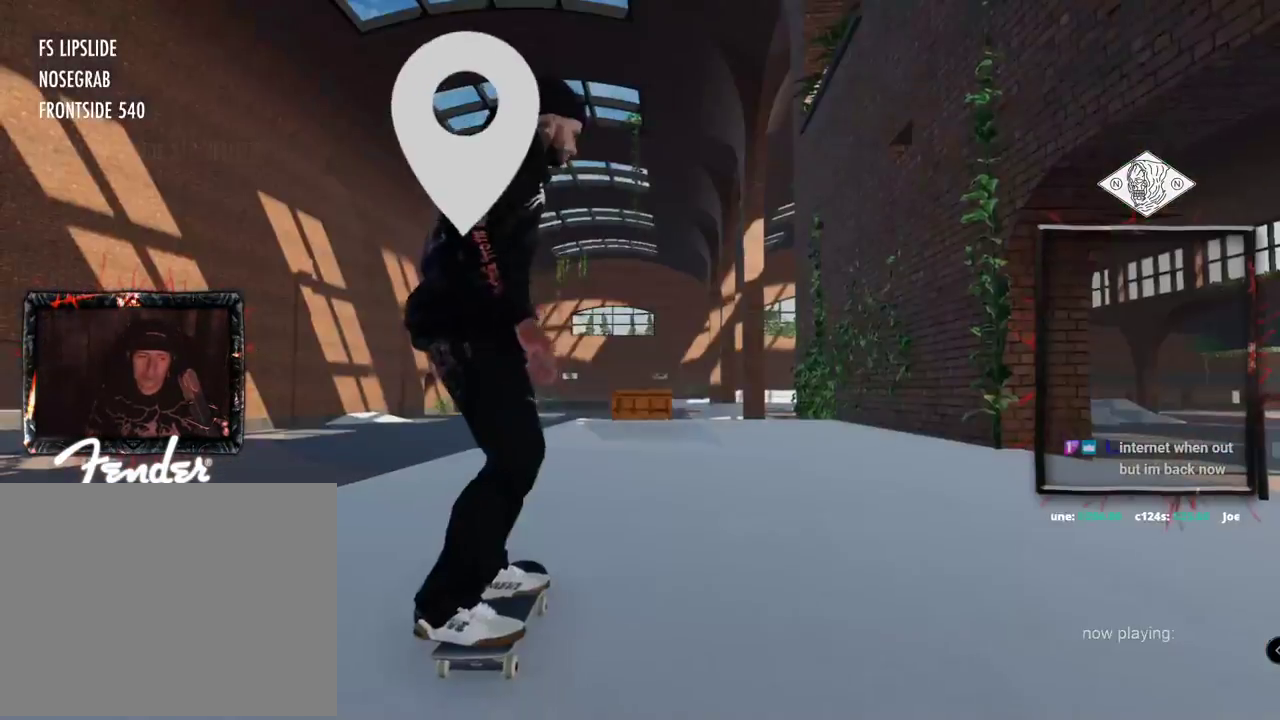
Gameplay with a controller (Xbox layout); each line is a JSON object with the inputs held at the frame after it. "events" lists button and stick changes between this image and that frame as [ms after this image, input, new state], when the widget could be followed in between. Not read: L3 R3.
{"buttons": ["A", "L2"], "left_stick": "center", "right_stick": "center", "events": [[251, "DPAD_UP", "up"], [468, "L2", "down"]]}
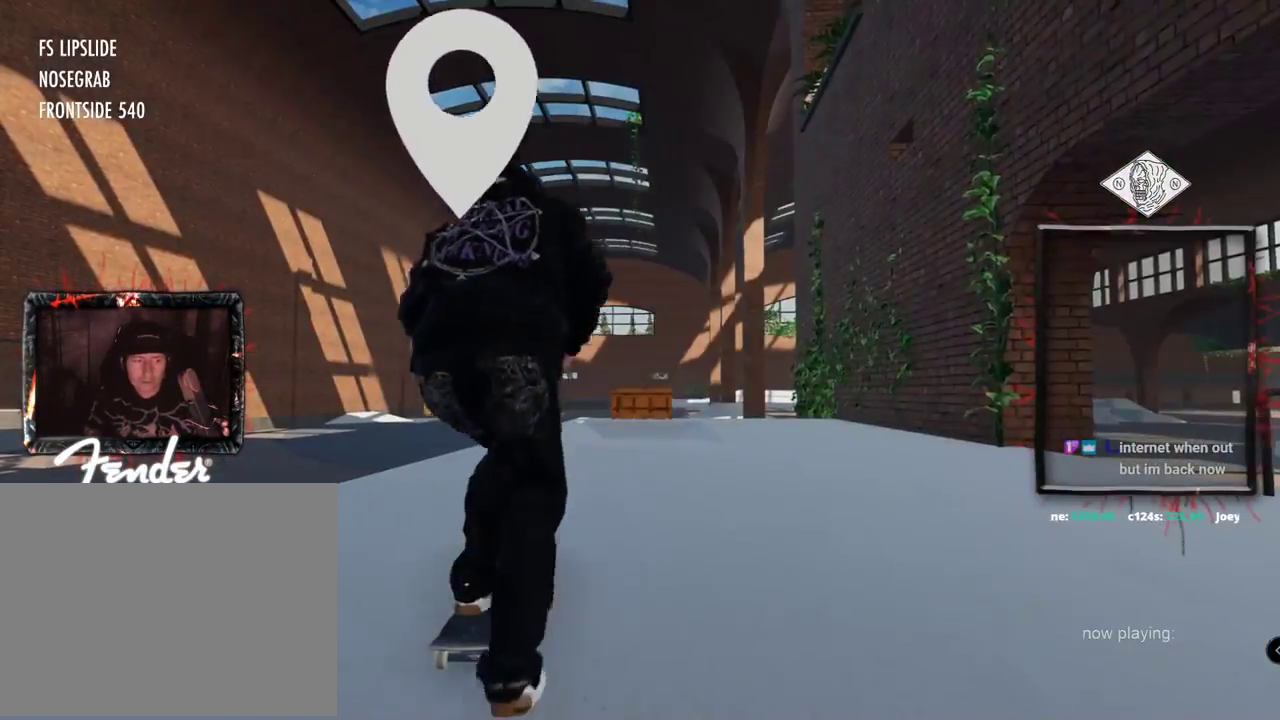
{"buttons": ["A", "R2"], "left_stick": "center", "right_stick": "center", "events": [[100, "L2", "up"], [367, "R2", "down"]]}
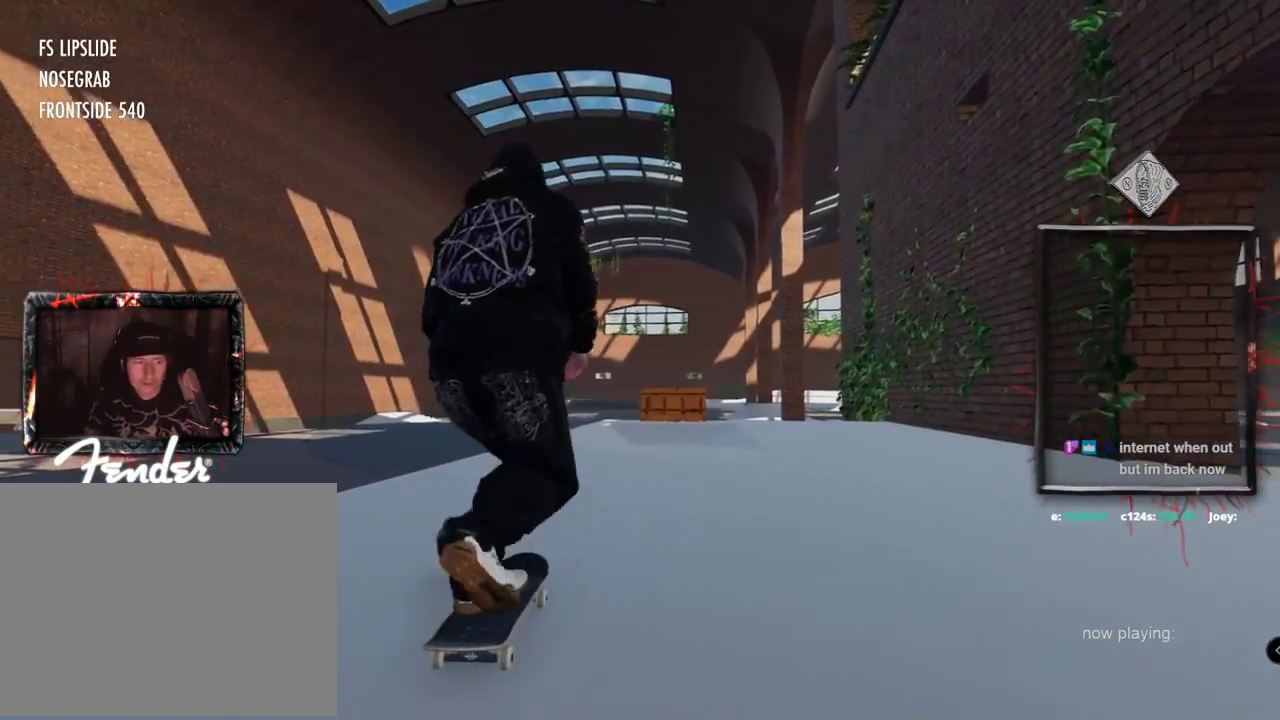
{"buttons": ["A", "R2"], "left_stick": "center", "right_stick": "center", "events": []}
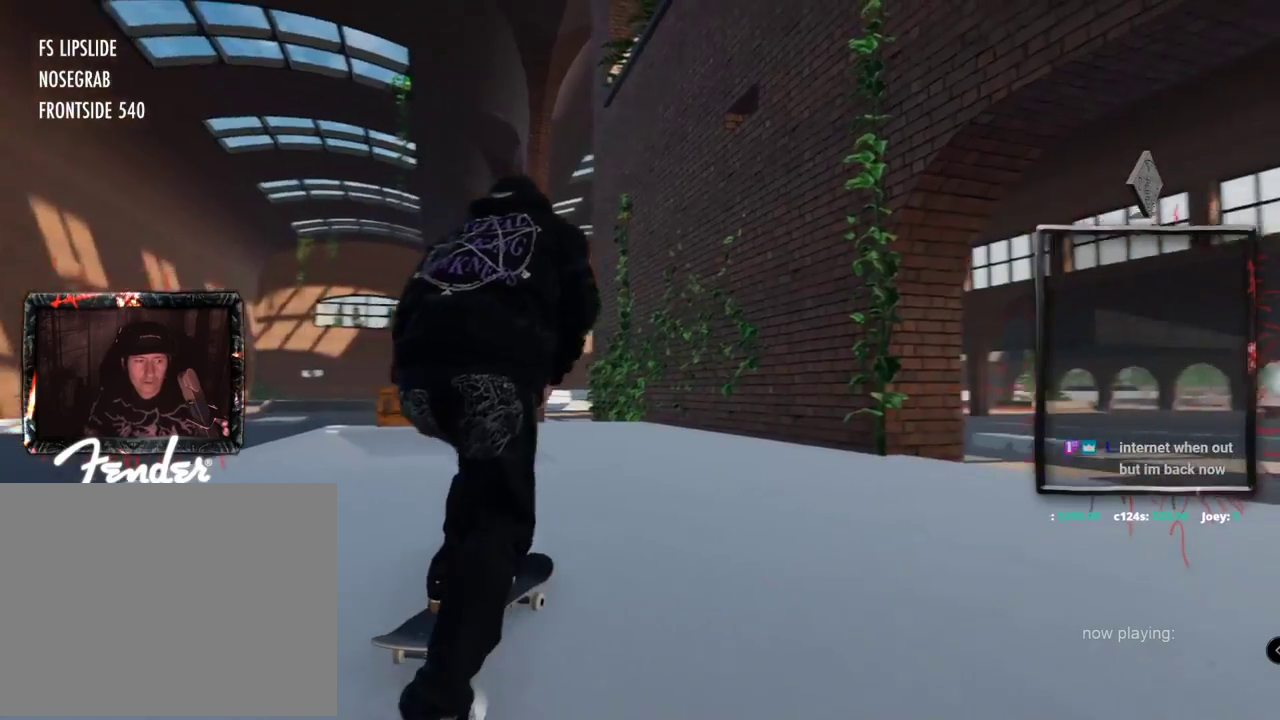
{"buttons": ["A"], "left_stick": "center", "right_stick": "center", "events": [[217, "R2", "up"]]}